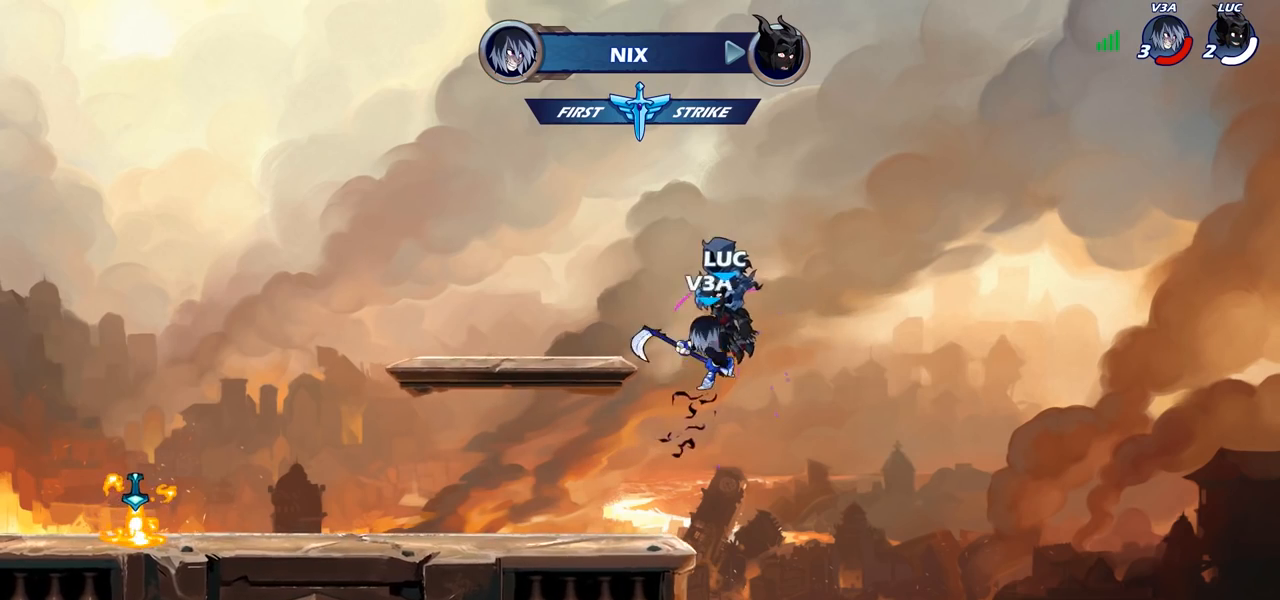
Gameplay with a controller (PlayStation layout); each line is a JSON object with the inputs held at the frame after it. "events" lists button and stick changes between this image and that frame as [ms after this image, input, new state], when the widget could be followed in between.
{"buttons": [], "left_stick": "center", "right_stick": "center", "events": []}
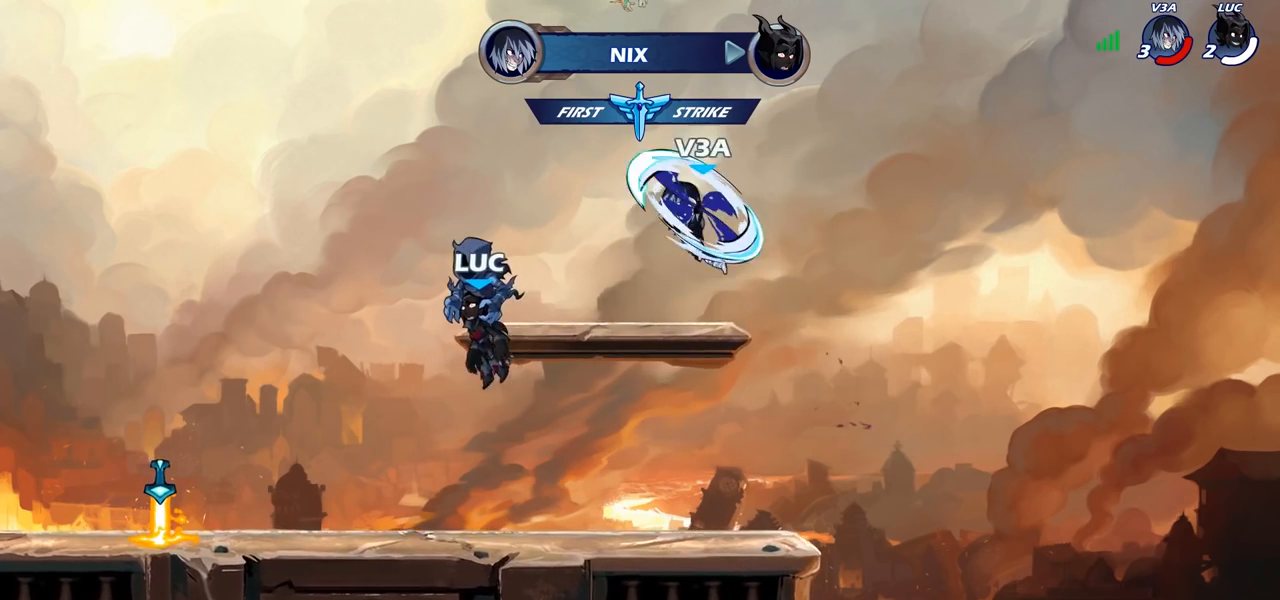
{"buttons": ["SELECT"], "left_stick": "center", "right_stick": "center", "events": [[217, "SELECT", "down"]]}
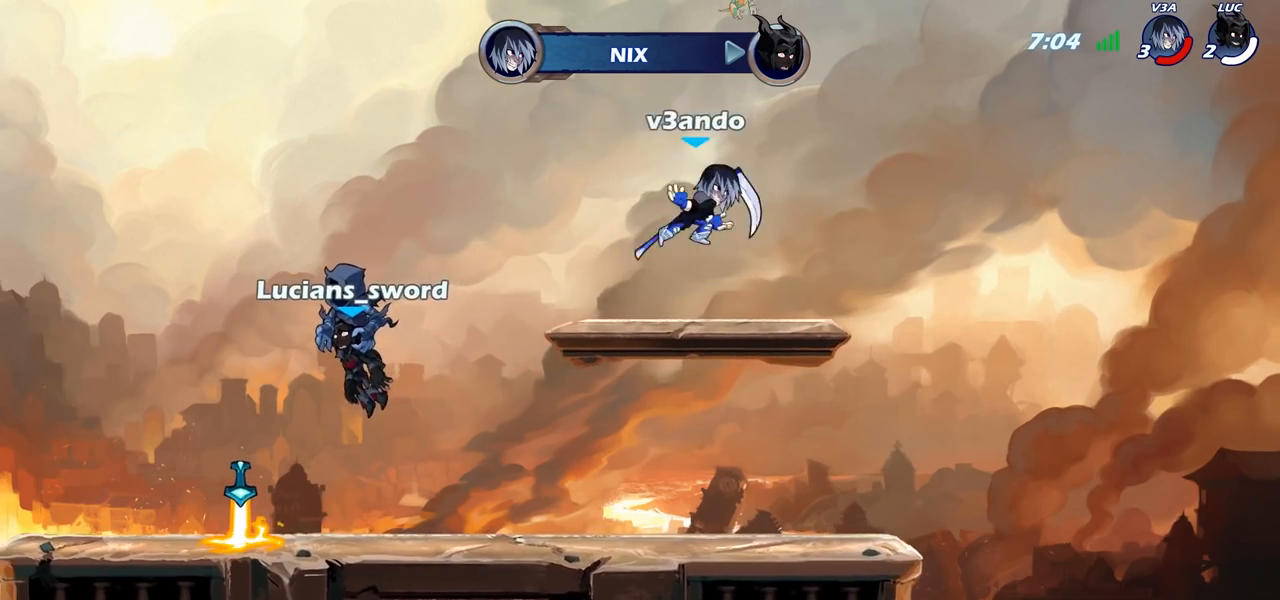
{"buttons": ["SELECT"], "left_stick": "center", "right_stick": "center", "events": []}
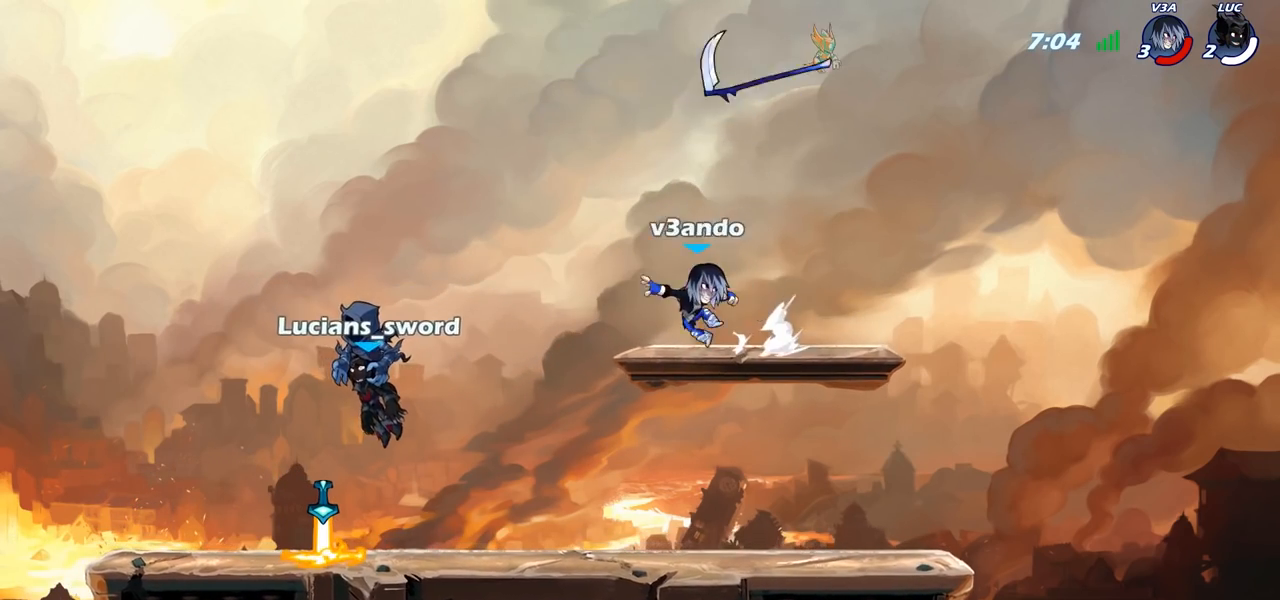
{"buttons": [], "left_stick": "center", "right_stick": "center", "events": [[17, "SELECT", "up"]]}
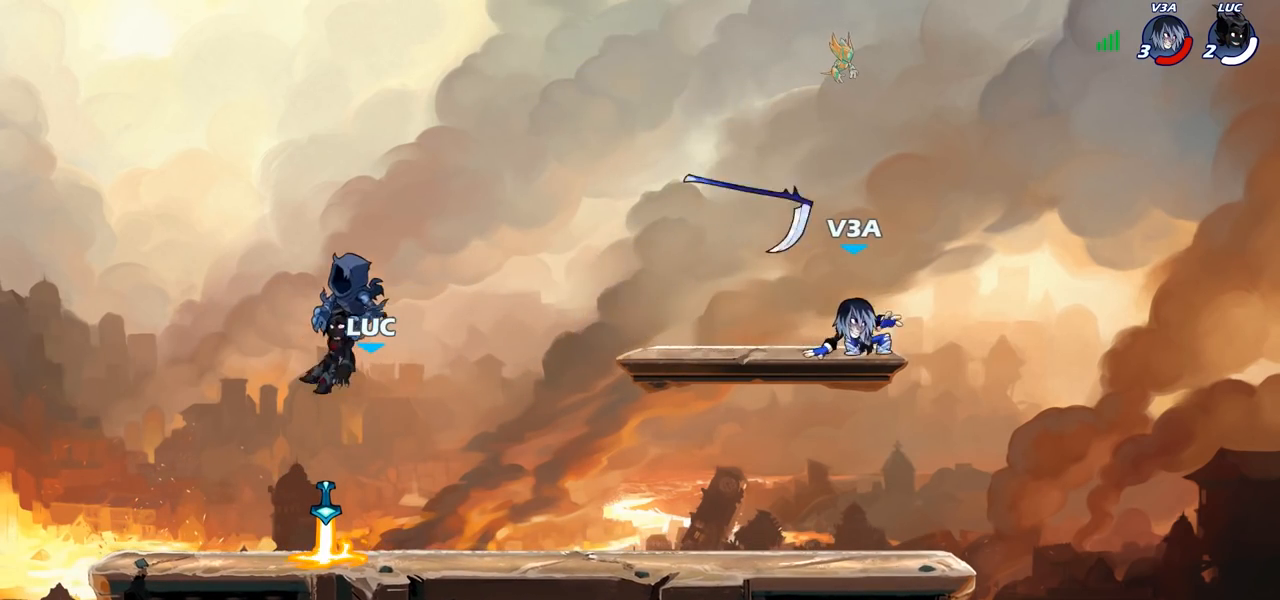
{"buttons": [], "left_stick": "right", "right_stick": "center", "events": [[283, "left_stick", "right"], [300, "R1", "down"], [400, "R1", "up"]]}
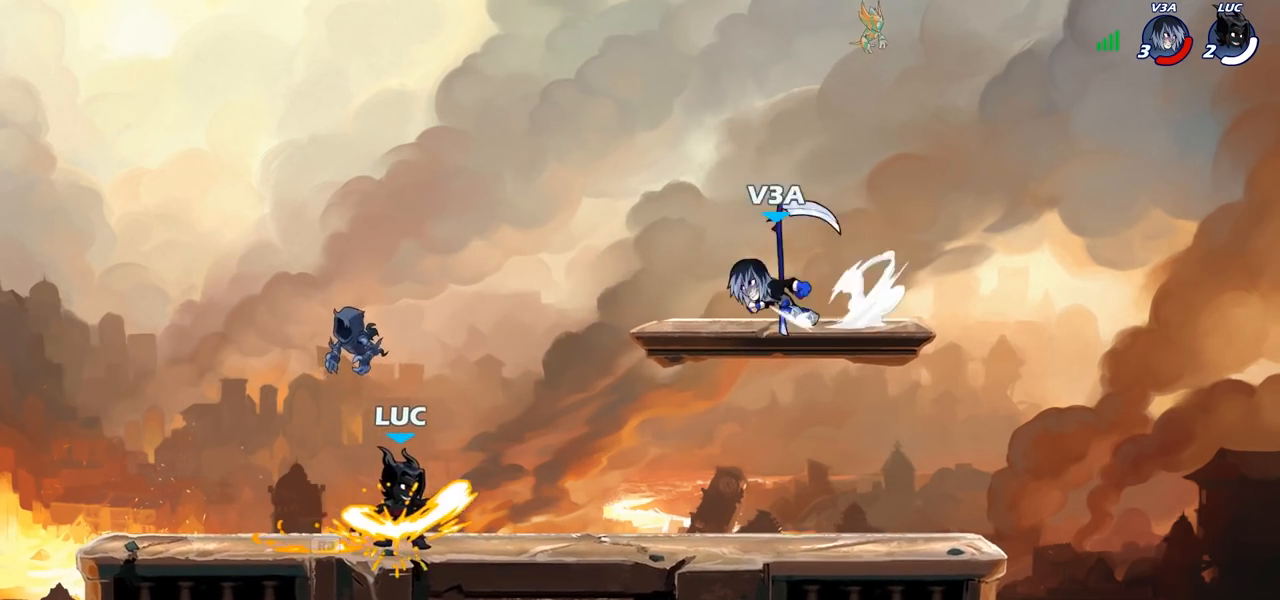
{"buttons": [], "left_stick": "center", "right_stick": "center", "events": [[50, "CROSS", "down"], [150, "CROSS", "up"], [150, "left_stick", "center"], [200, "TRIANGLE", "down"], [217, "SQUARE", "down"], [217, "TRIANGLE", "up"], [233, "SQUARE", "up"], [233, "right_stick", "down-left"], [283, "right_stick", "center"]]}
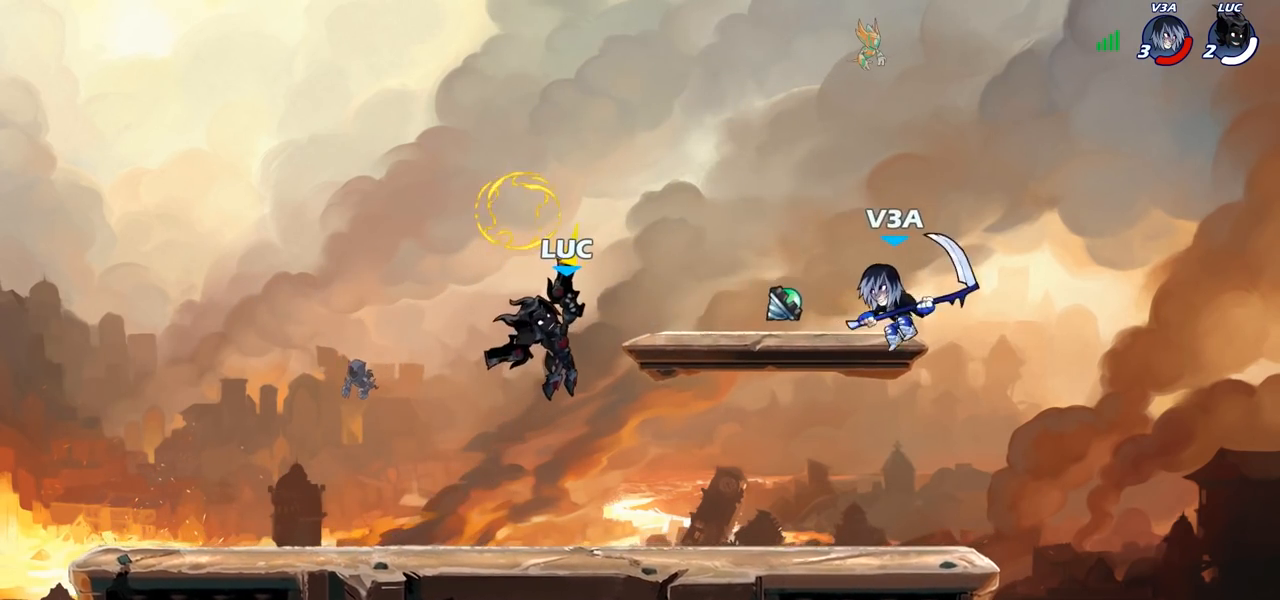
{"buttons": ["SQUARE"], "left_stick": "right", "right_stick": "center", "events": [[367, "left_stick", "right"], [383, "R1", "down"], [383, "R2", "down"], [433, "SQUARE", "down"], [467, "R1", "up"], [483, "R2", "up"]]}
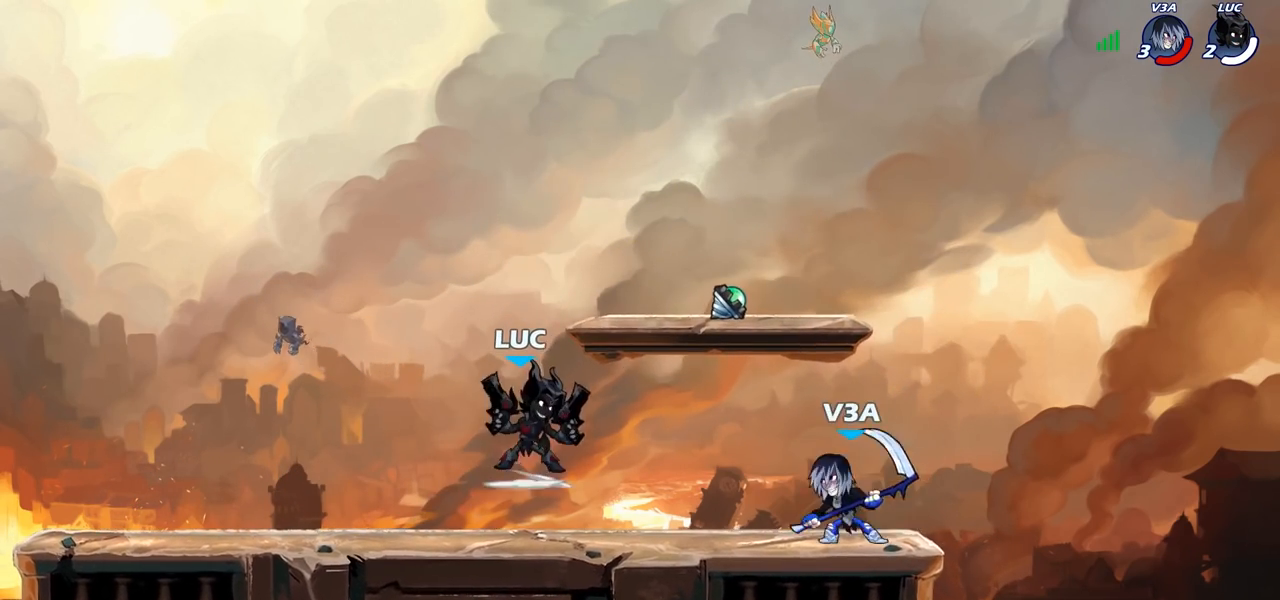
{"buttons": ["CROSS"], "left_stick": "left", "right_stick": "center", "events": [[17, "left_stick", "center"], [33, "SQUARE", "up"], [417, "left_stick", "left"], [467, "CROSS", "down"]]}
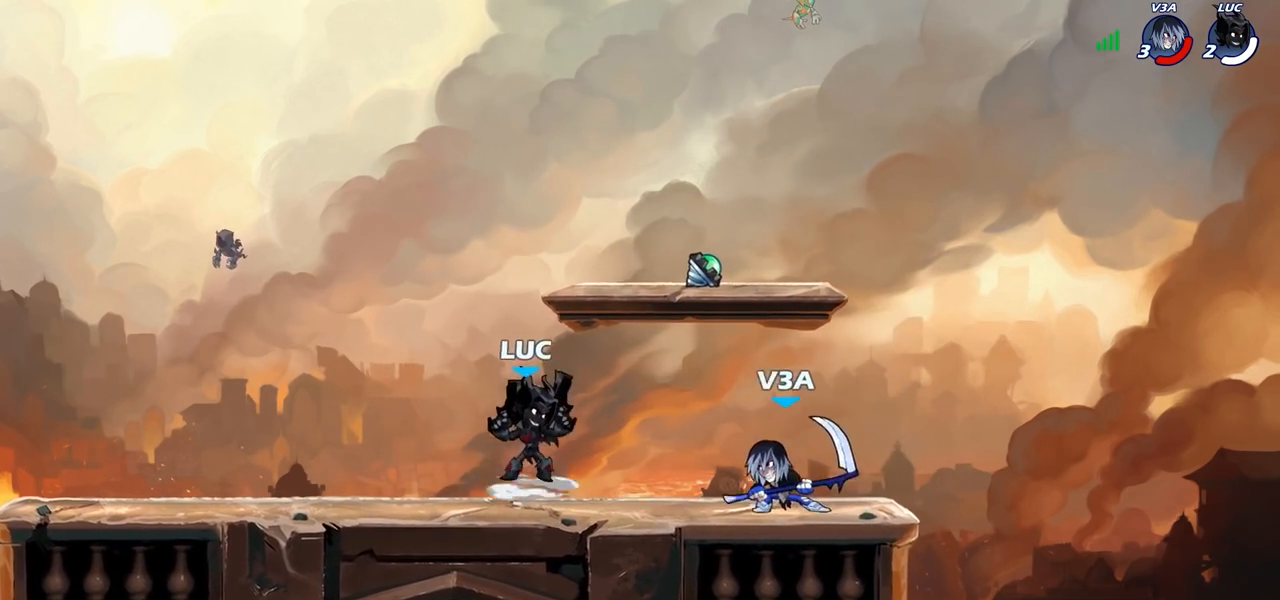
{"buttons": [], "left_stick": "right", "right_stick": "center", "events": [[150, "CROSS", "up"], [467, "left_stick", "right"]]}
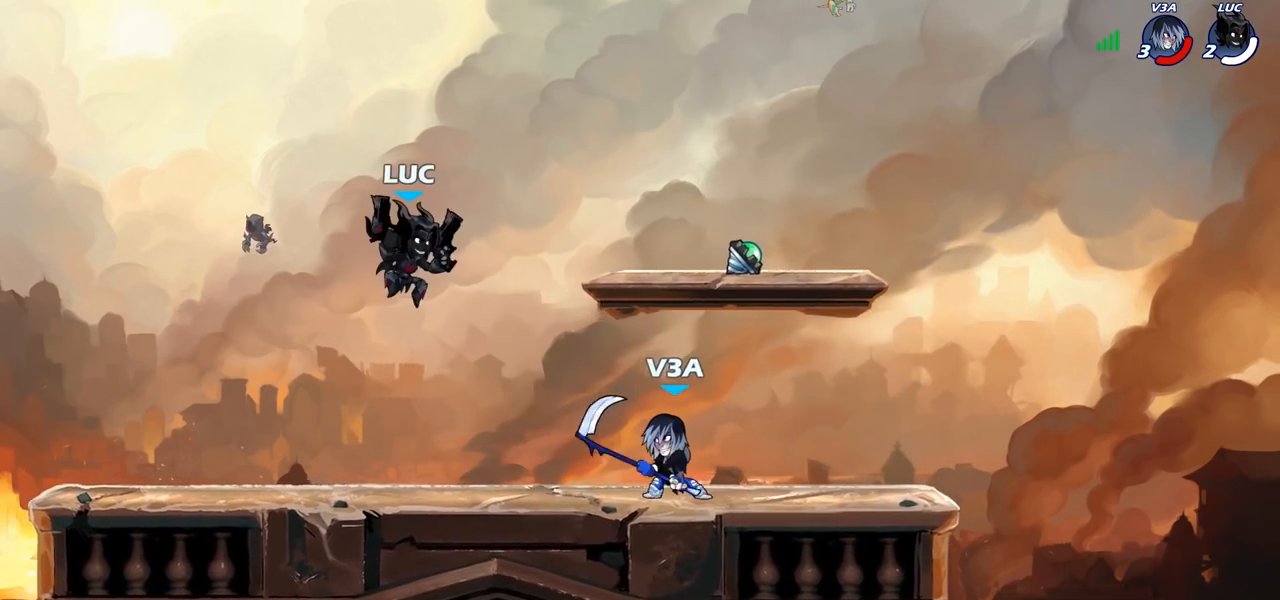
{"buttons": [], "left_stick": "center", "right_stick": "center", "events": [[83, "left_stick", "left"], [300, "left_stick", "down-left"], [500, "left_stick", "center"]]}
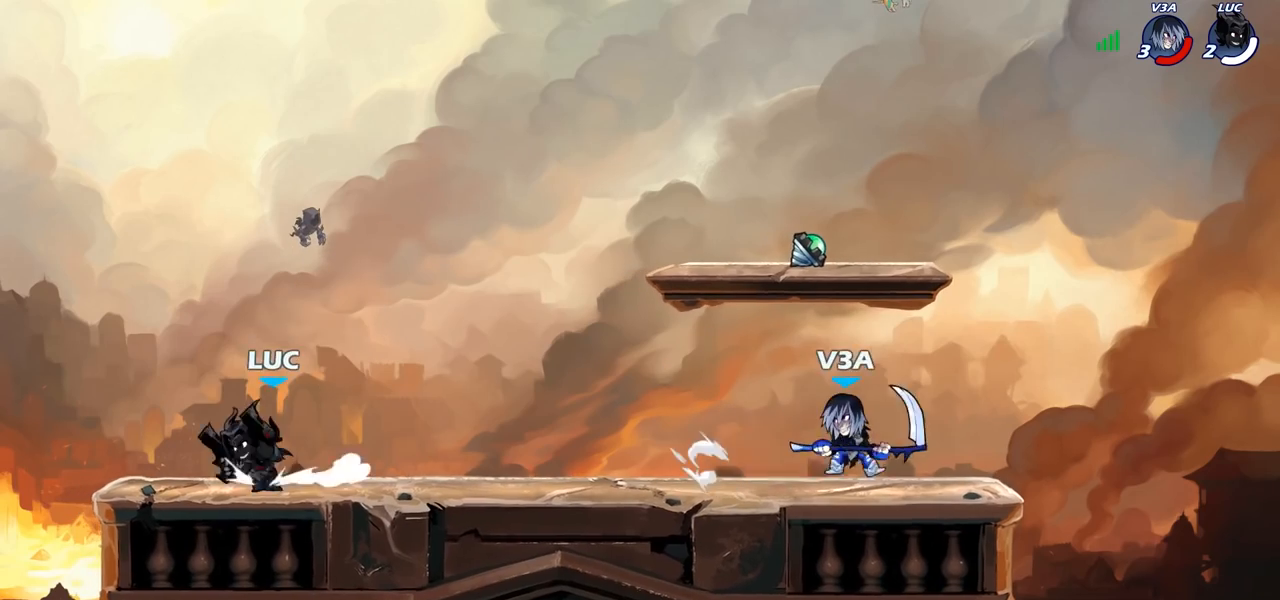
{"buttons": [], "left_stick": "right", "right_stick": "center", "events": [[17, "left_stick", "right"], [167, "R1", "down"], [167, "R2", "down"], [233, "CIRCLE", "down"], [233, "R1", "up"], [250, "R2", "up"], [317, "CIRCLE", "up"]]}
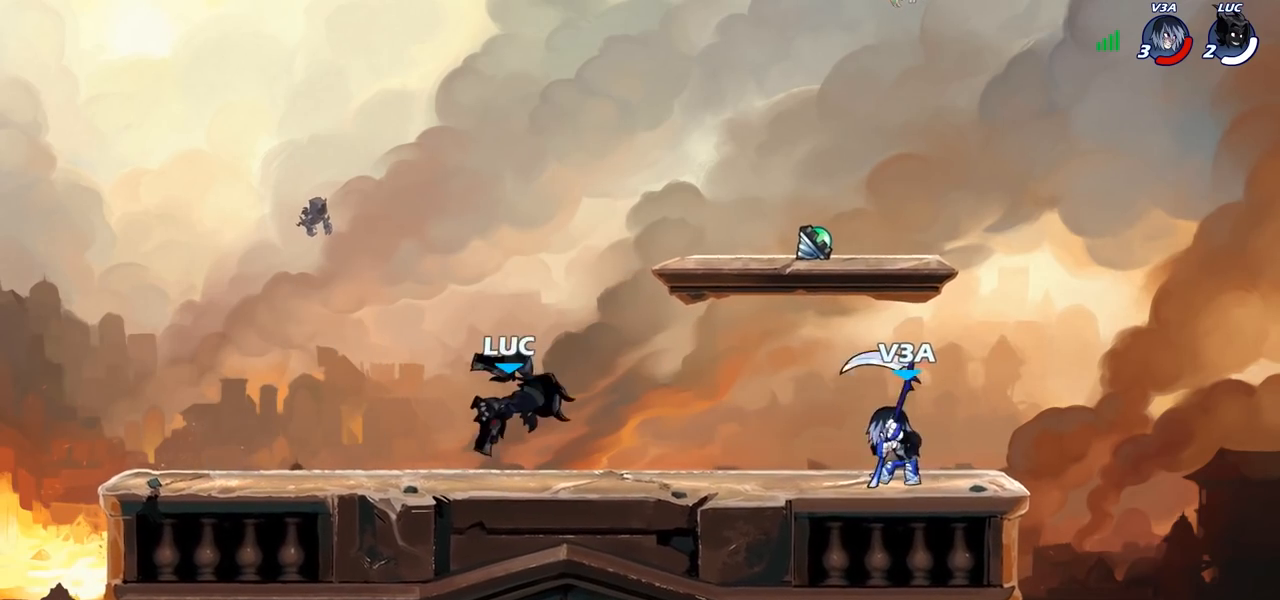
{"buttons": [], "left_stick": "center", "right_stick": "center", "events": [[100, "left_stick", "center"]]}
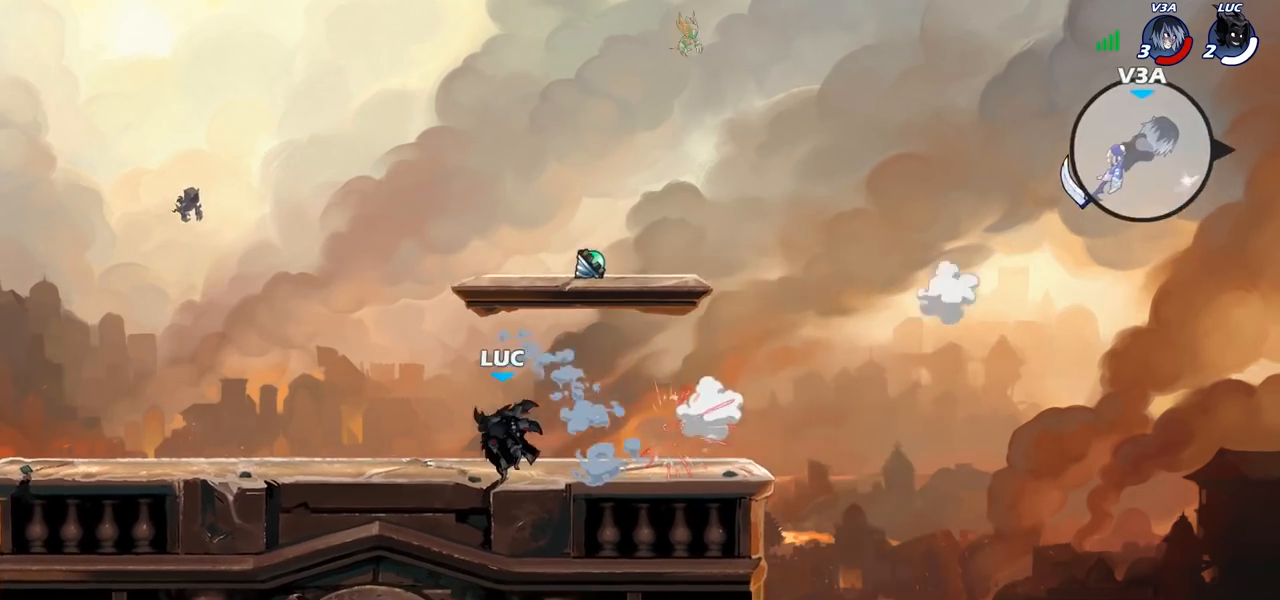
{"buttons": [], "left_stick": "center", "right_stick": "center", "events": []}
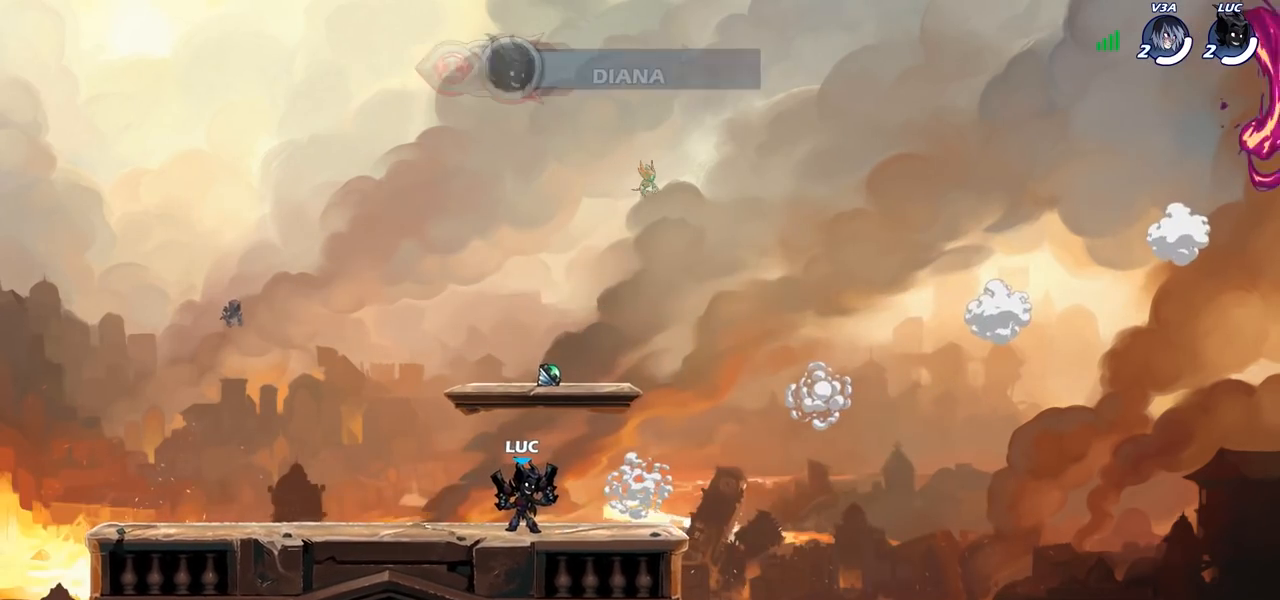
{"buttons": [], "left_stick": "left", "right_stick": "center", "events": [[117, "CROSS", "down"], [233, "CROSS", "up"], [333, "CROSS", "down"], [350, "CROSS", "up"], [367, "CROSS", "down"], [417, "CROSS", "up"], [483, "left_stick", "left"]]}
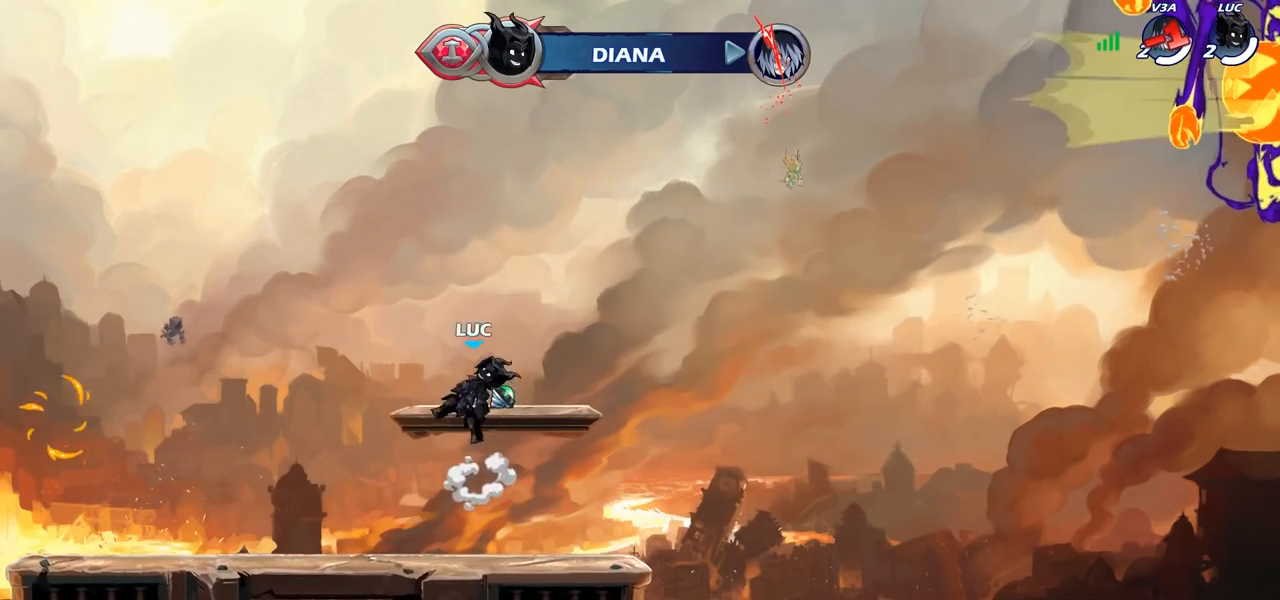
{"buttons": [], "left_stick": "center", "right_stick": "center", "events": [[67, "left_stick", "up"], [83, "R1", "down"], [167, "R1", "up"], [200, "left_stick", "center"]]}
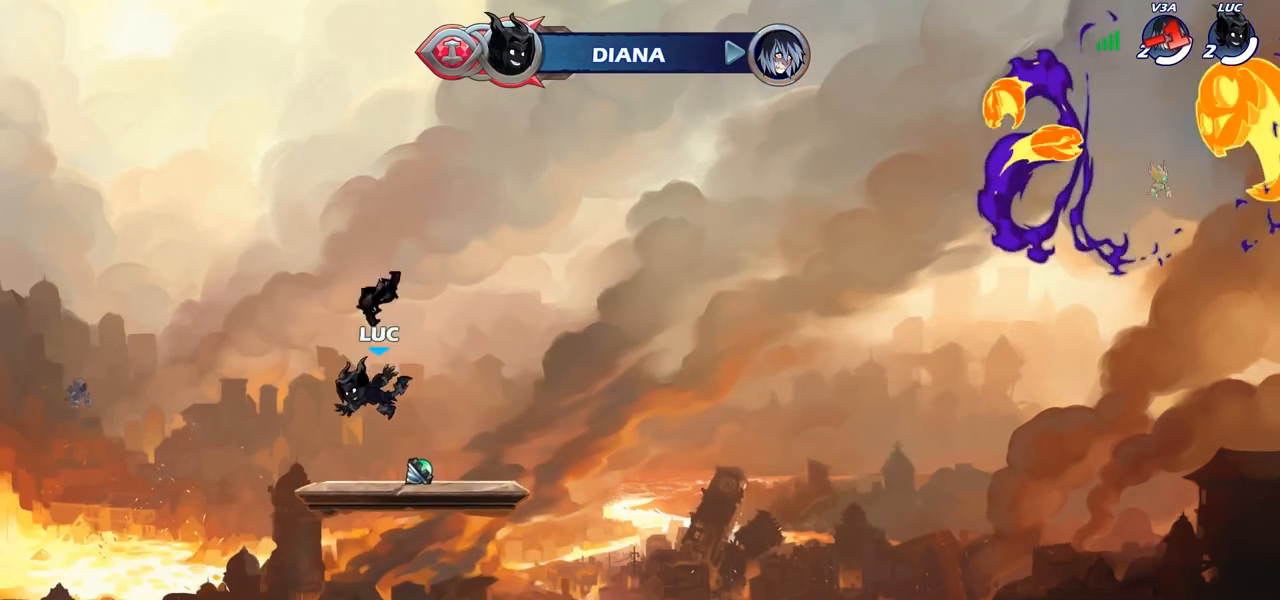
{"buttons": ["CROSS"], "left_stick": "up-left", "right_stick": "center", "events": [[183, "R1", "down"], [217, "left_stick", "left"], [267, "R1", "up"], [300, "left_stick", "up-left"], [367, "R2", "down"], [383, "CROSS", "down"], [500, "R2", "up"]]}
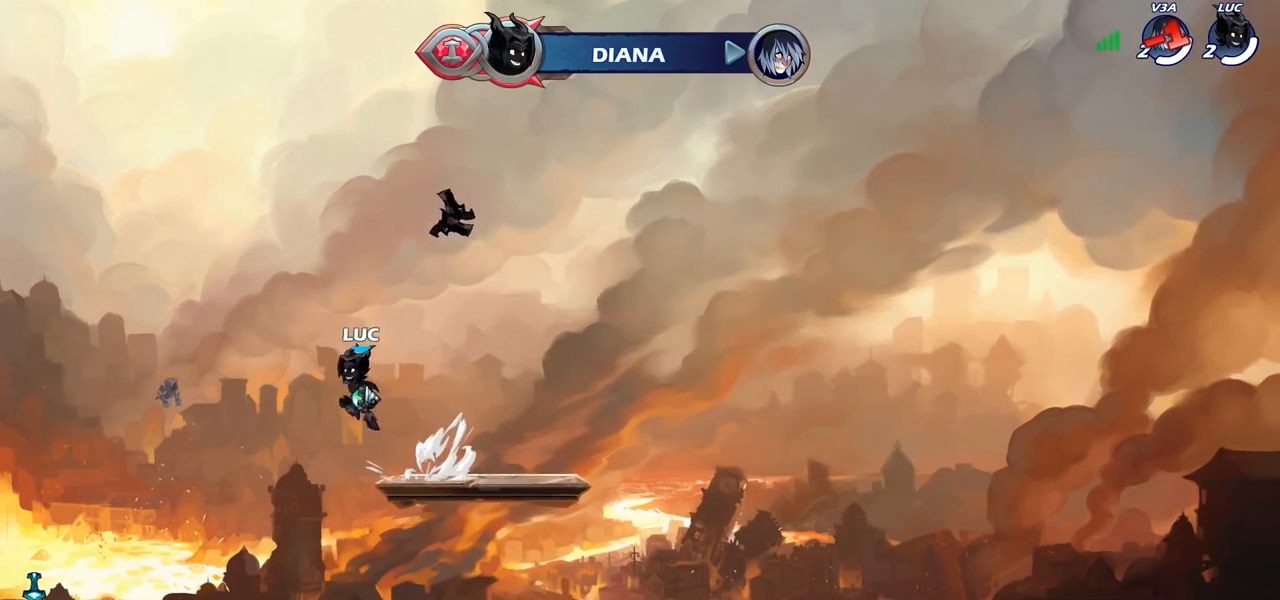
{"buttons": [], "left_stick": "up-left", "right_stick": "center", "events": [[17, "CROSS", "up"], [133, "CROSS", "down"], [250, "CROSS", "up"], [333, "CROSS", "down"], [417, "CROSS", "up"]]}
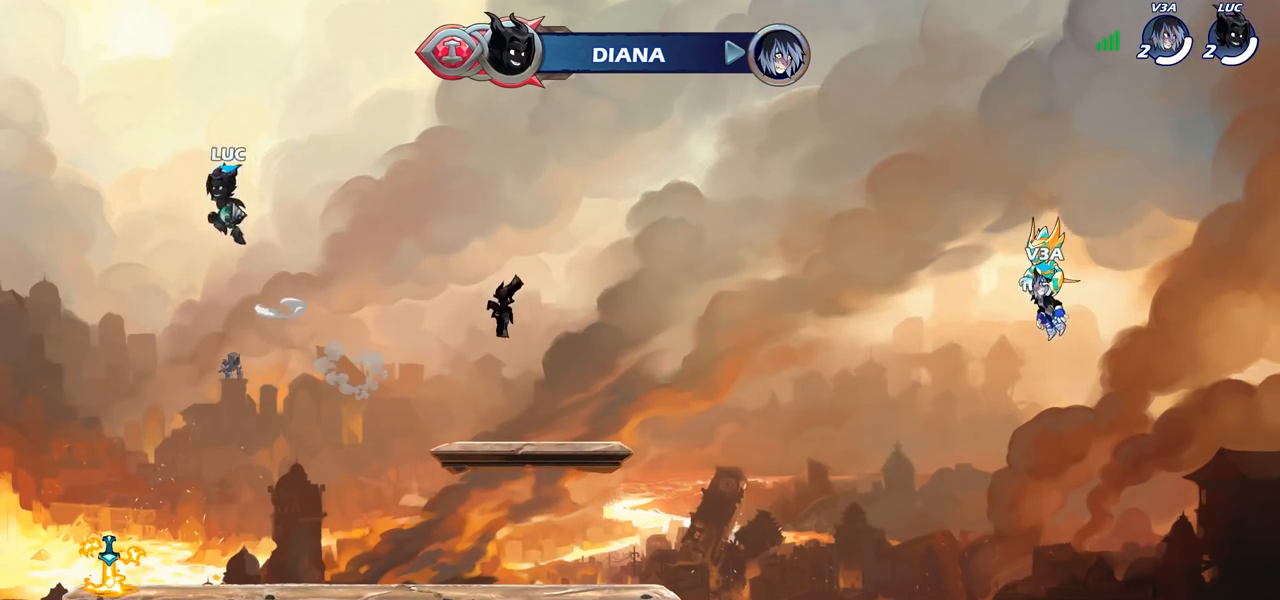
{"buttons": [], "left_stick": "center", "right_stick": "center", "events": [[67, "left_stick", "down"], [200, "left_stick", "right"], [267, "CIRCLE", "down"], [267, "left_stick", "up"], [350, "CIRCLE", "up"], [383, "left_stick", "center"]]}
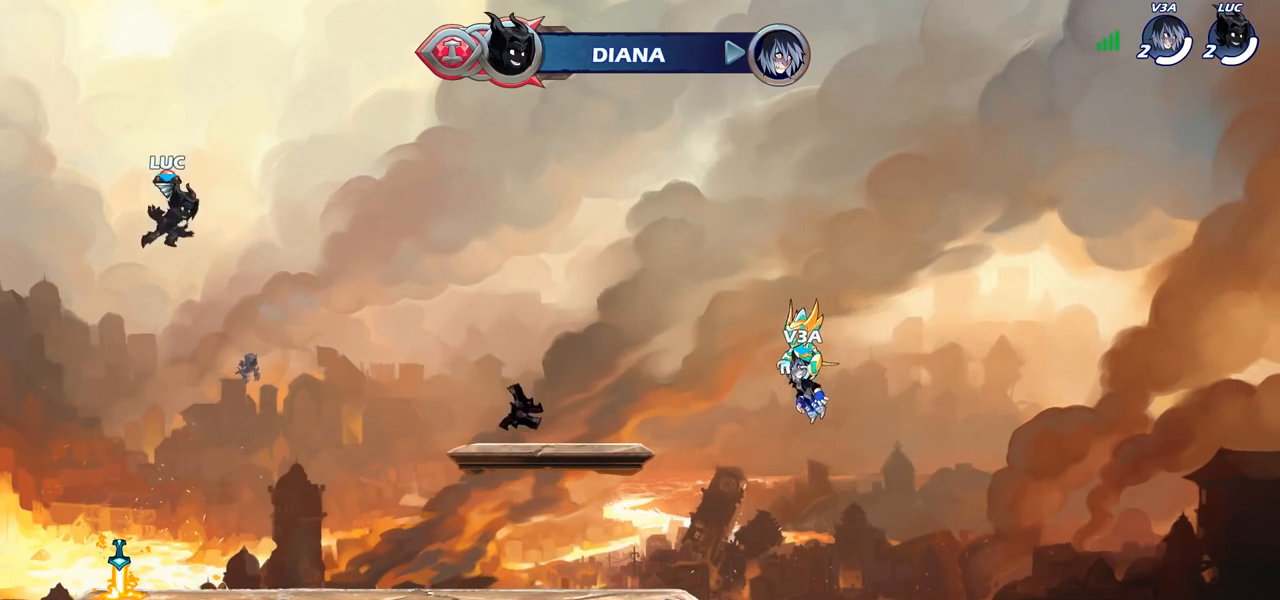
{"buttons": [], "left_stick": "center", "right_stick": "center", "events": []}
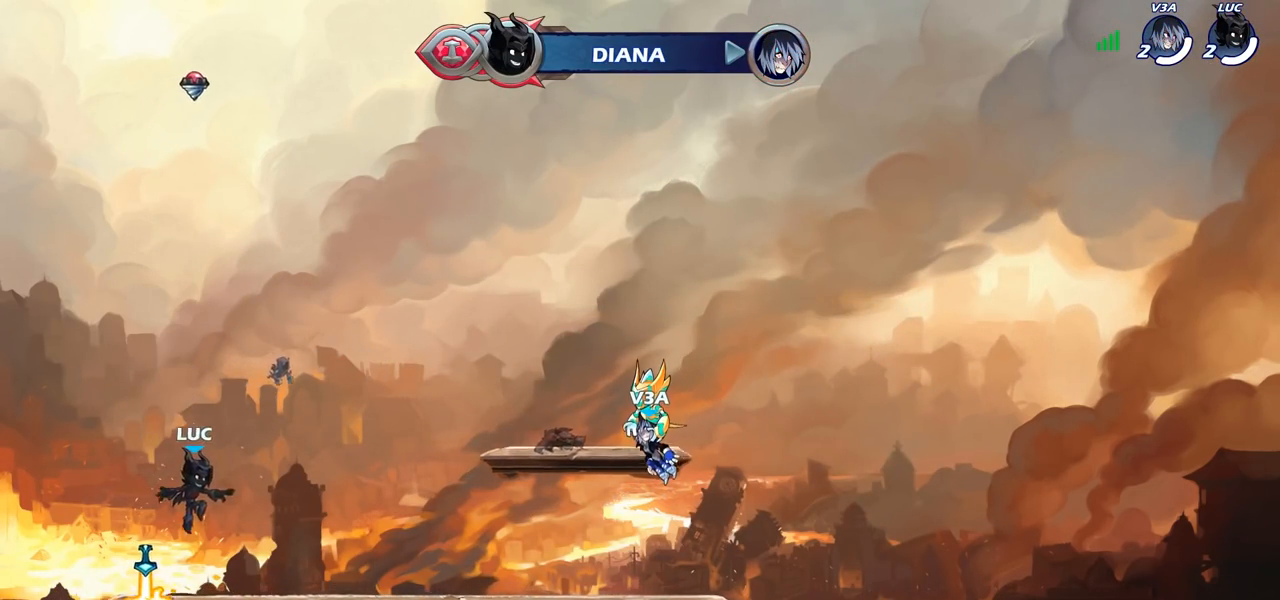
{"buttons": ["SQUARE", "R2"], "left_stick": "up-right", "right_stick": "center", "events": [[150, "R1", "down"], [167, "left_stick", "right"], [233, "R1", "up"], [267, "left_stick", "up-right"], [333, "R2", "down"], [350, "CROSS", "down"], [417, "SQUARE", "down"], [500, "CROSS", "up"]]}
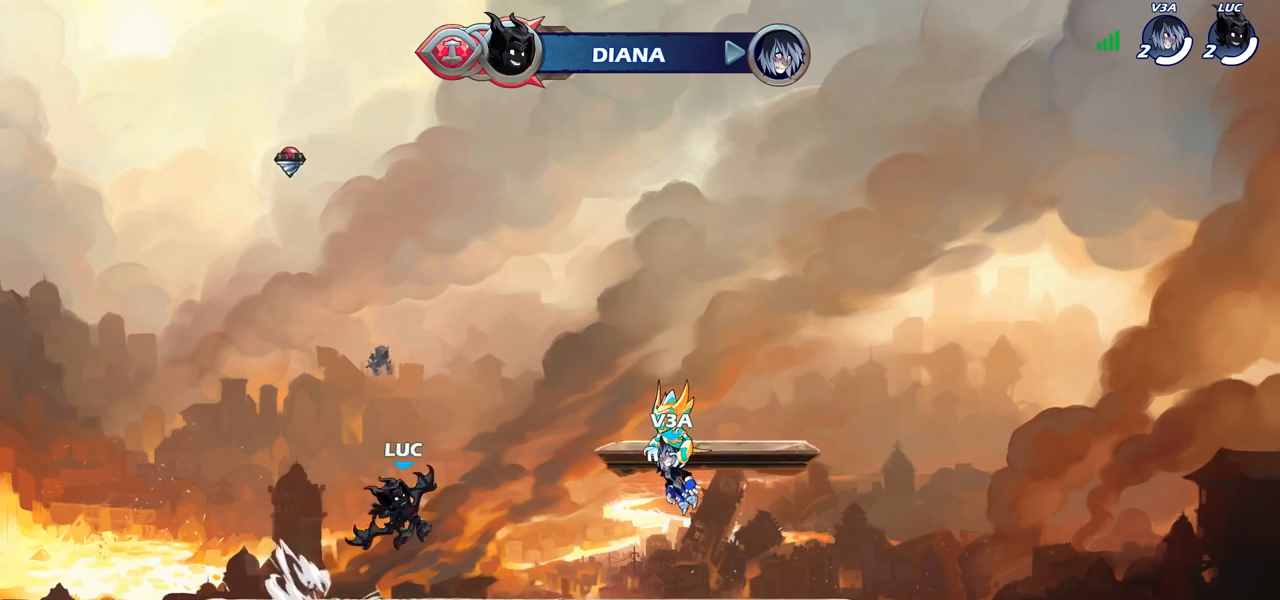
{"buttons": [], "left_stick": "center", "right_stick": "center", "events": [[17, "R2", "up"], [33, "SQUARE", "up"], [50, "left_stick", "center"]]}
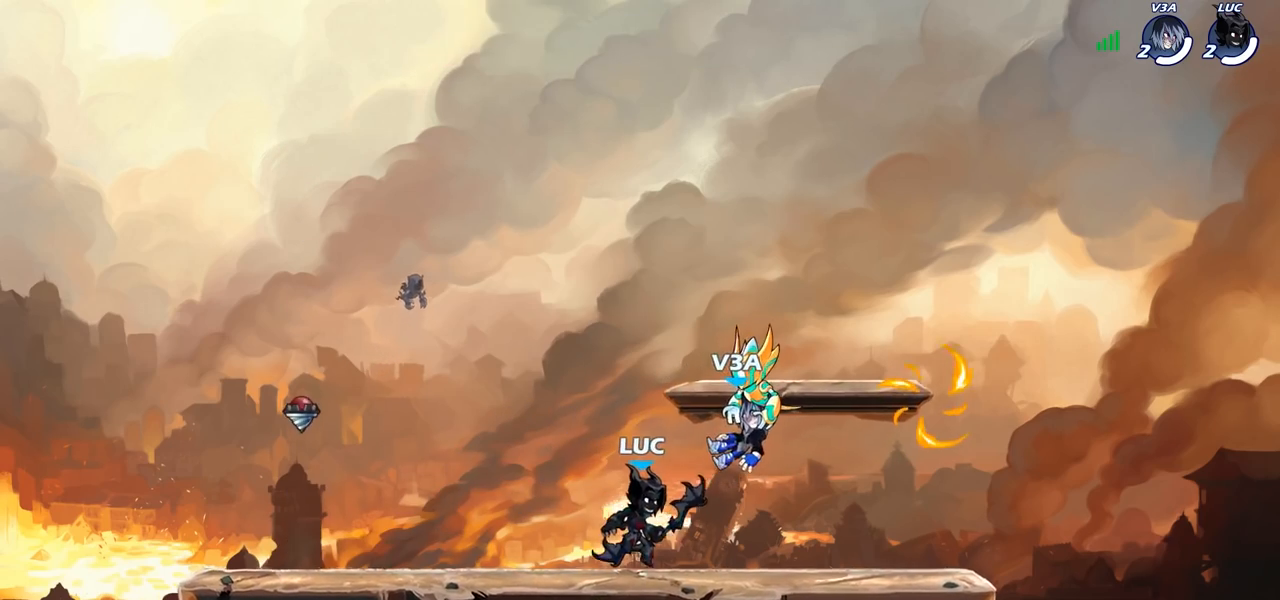
{"buttons": [], "left_stick": "up-left", "right_stick": "center", "events": [[150, "left_stick", "right"], [333, "left_stick", "up-left"]]}
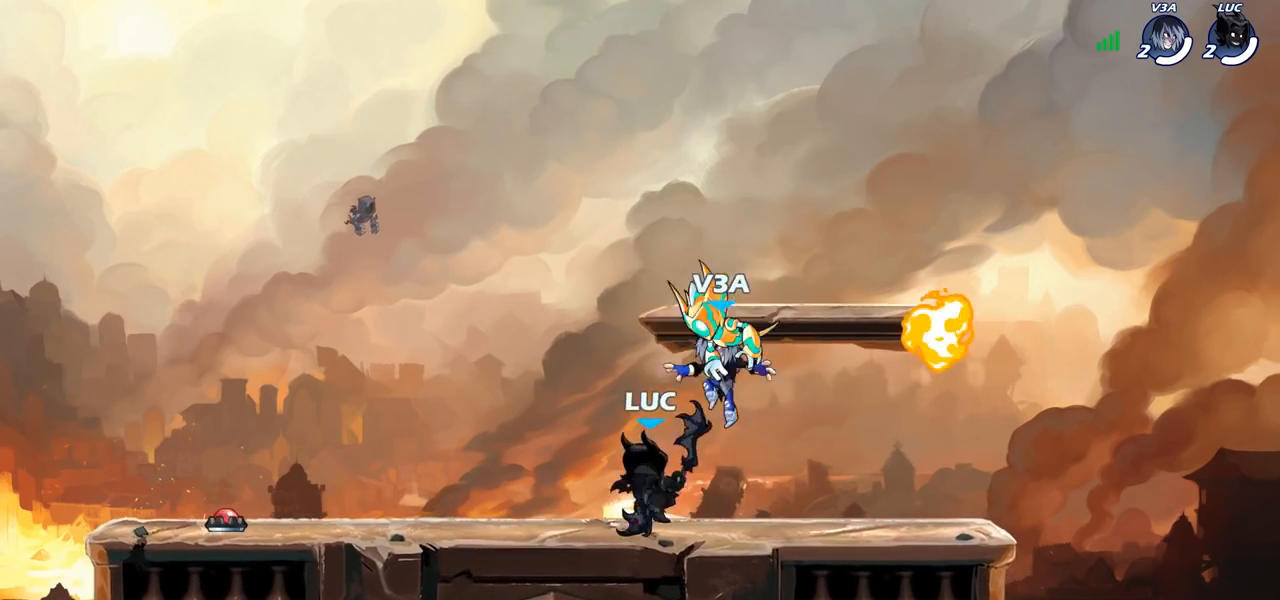
{"buttons": ["R2"], "left_stick": "right", "right_stick": "center", "events": [[250, "left_stick", "up-right"], [350, "left_stick", "right"], [467, "R2", "down"]]}
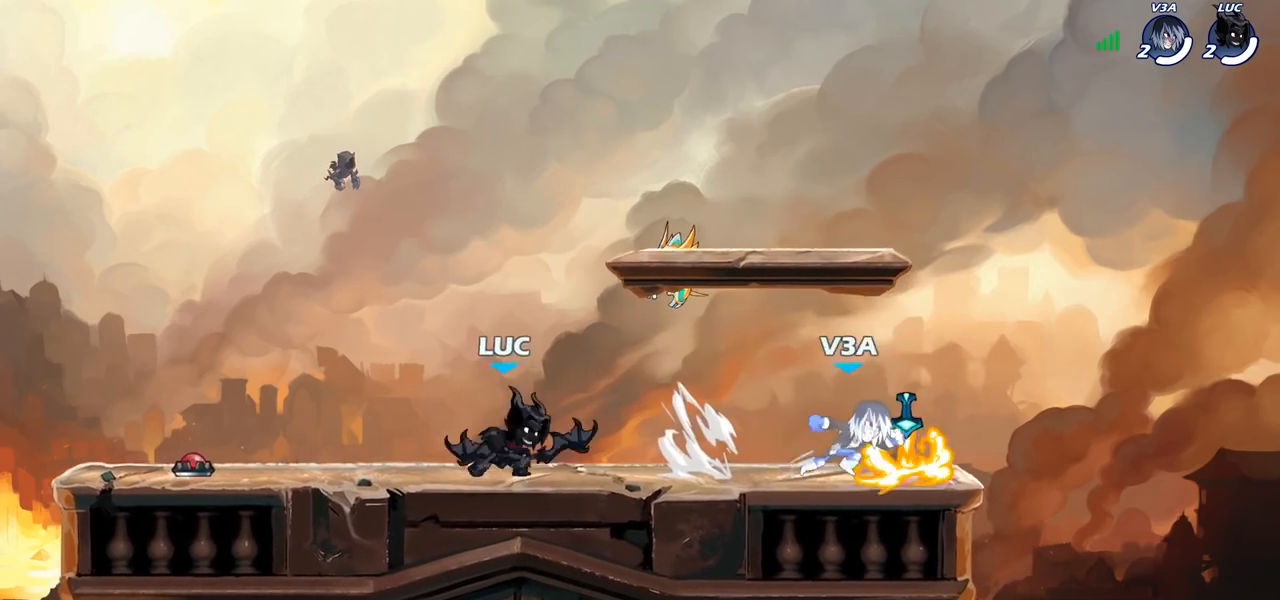
{"buttons": [], "left_stick": "center", "right_stick": "center"}
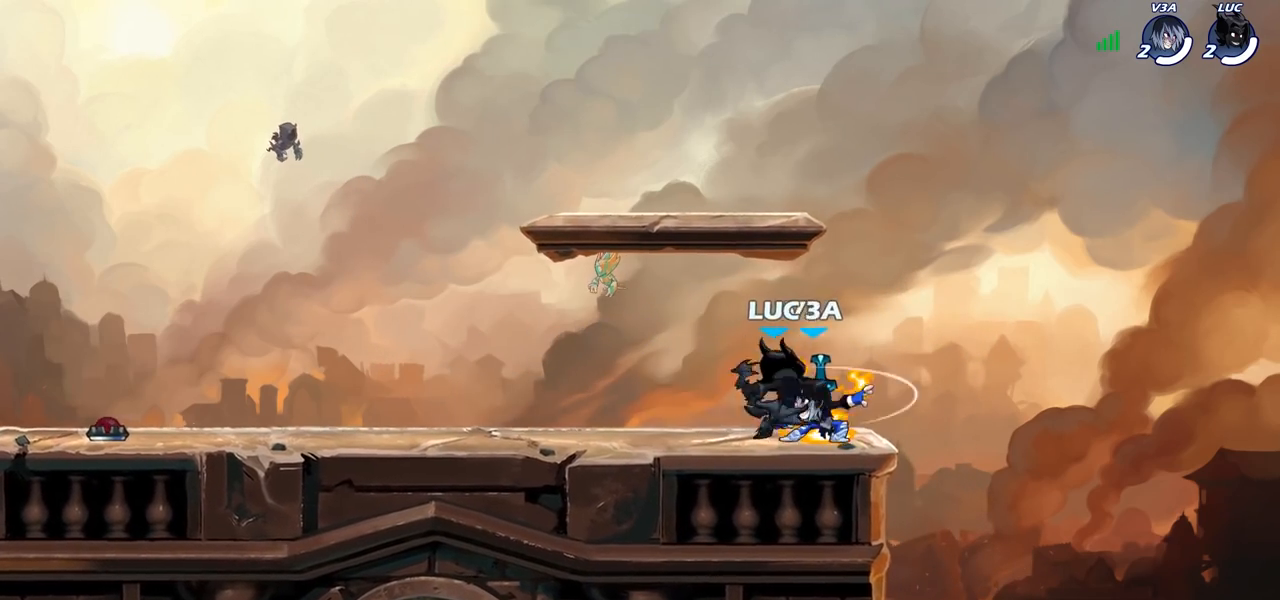
{"buttons": [], "left_stick": "up-left", "right_stick": "center", "events": [[183, "left_stick", "left"], [233, "CROSS", "down"], [250, "left_stick", "up"], [317, "R2", "down"], [367, "CROSS", "up"], [433, "left_stick", "up-left"], [450, "R2", "up"]]}
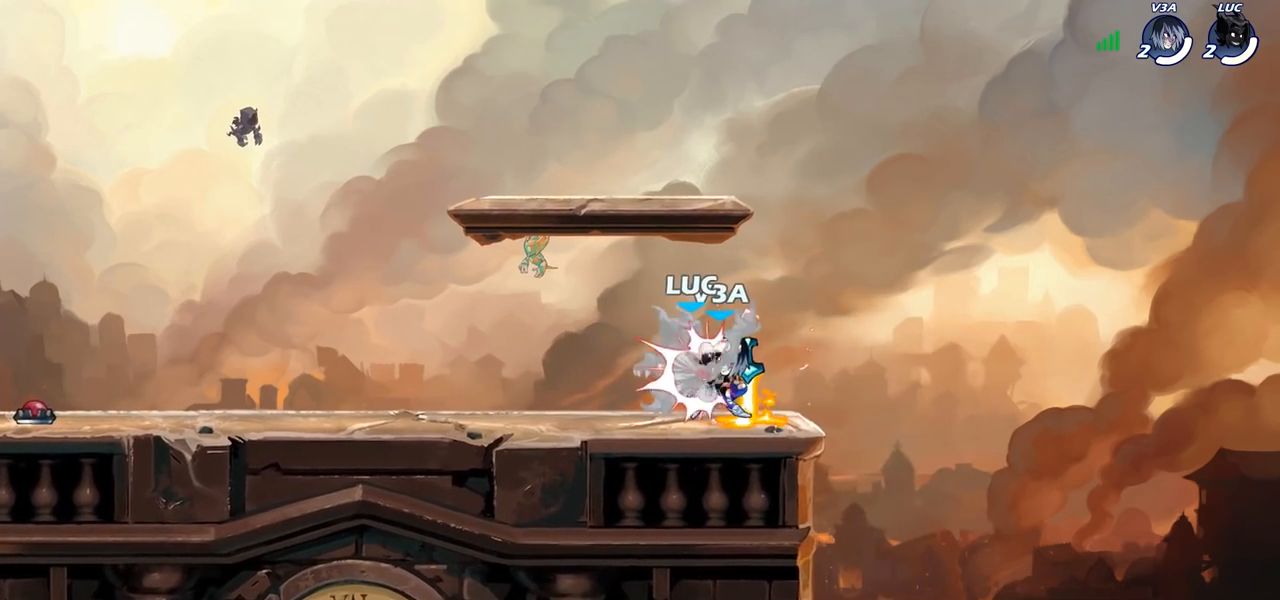
{"buttons": [], "left_stick": "center", "right_stick": "center", "events": [[67, "left_stick", "center"]]}
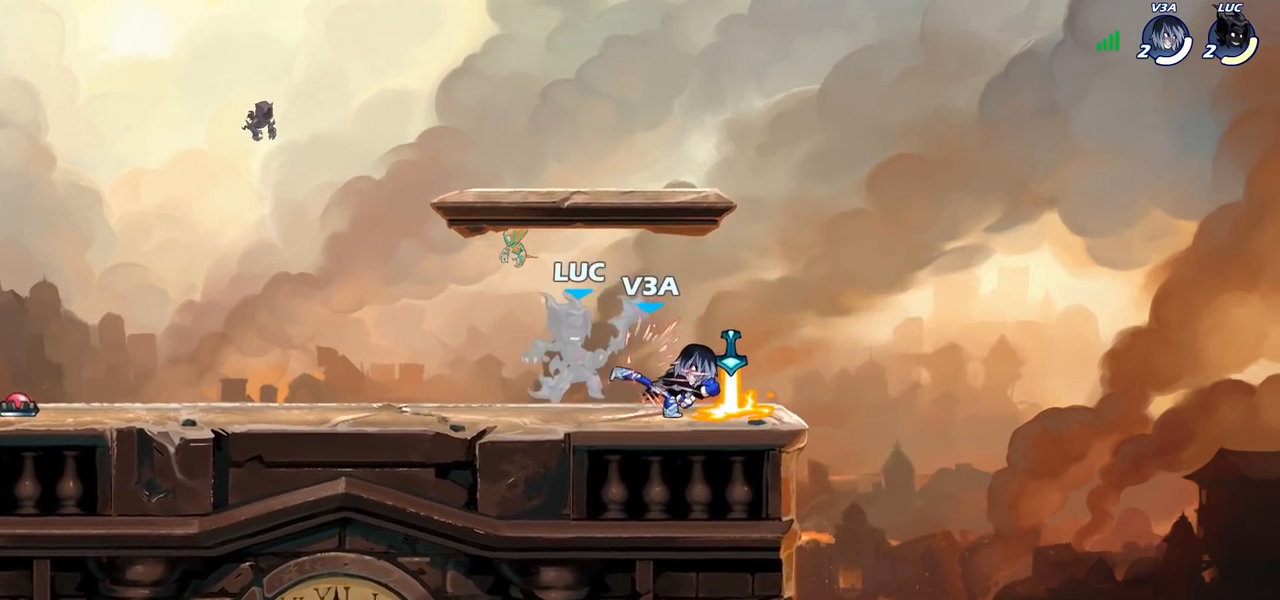
{"buttons": [], "left_stick": "left", "right_stick": "center"}
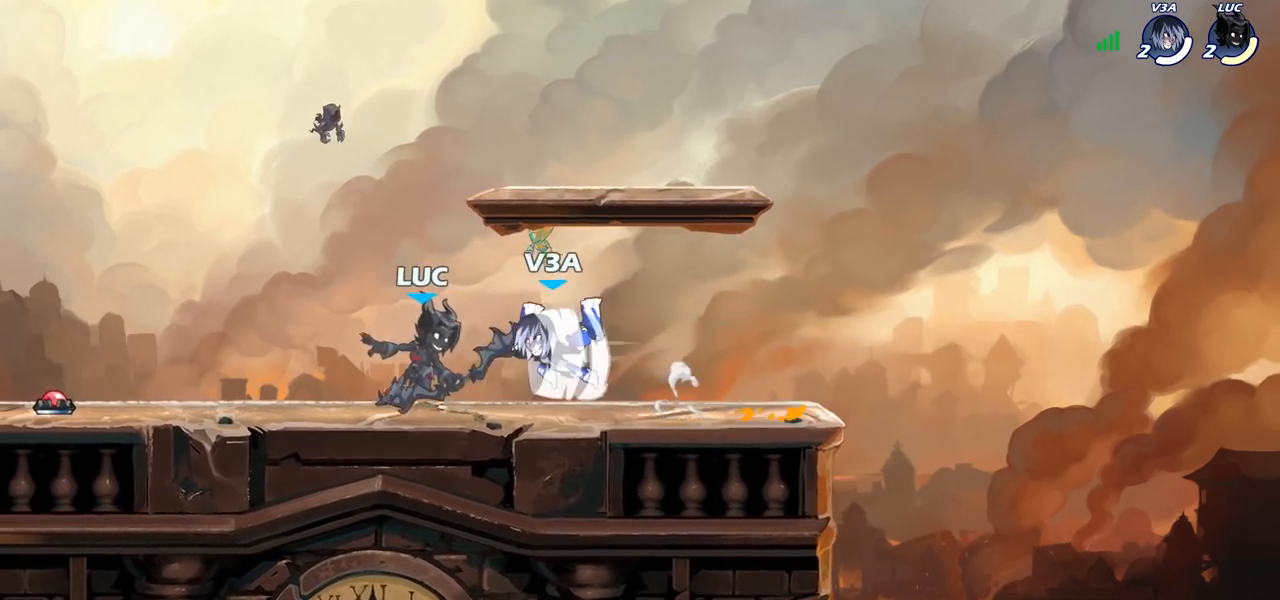
{"buttons": [], "left_stick": "center", "right_stick": "center", "events": [[50, "left_stick", "up-right"], [100, "left_stick", "up-left"], [233, "left_stick", "right"], [267, "SQUARE", "down"], [350, "SQUARE", "up"], [383, "left_stick", "center"]]}
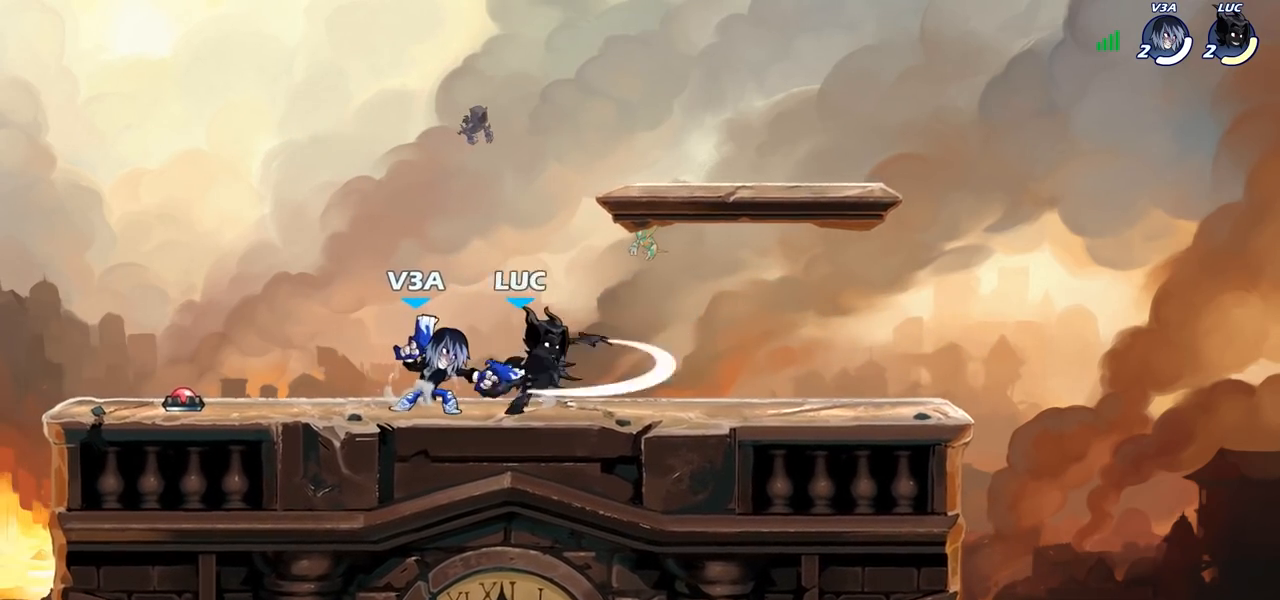
{"buttons": ["CROSS", "R2"], "left_stick": "up", "right_stick": "center", "events": [[350, "left_stick", "up"], [383, "CROSS", "down"], [417, "R2", "down"]]}
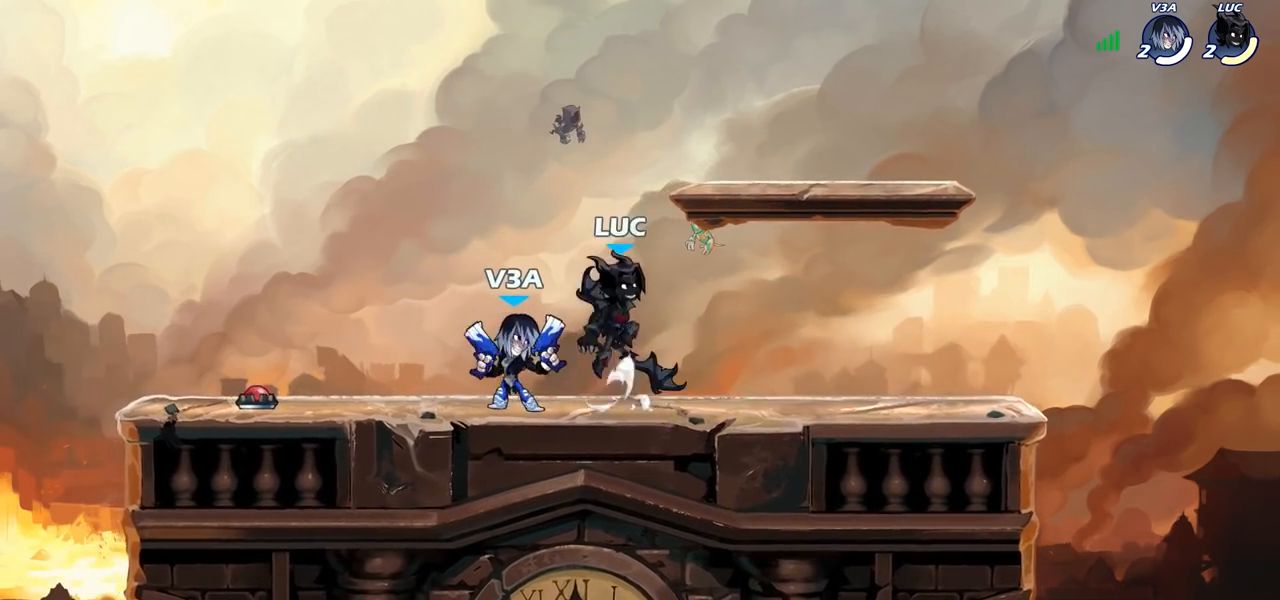
{"buttons": [], "left_stick": "center", "right_stick": "center", "events": [[17, "CROSS", "up"], [117, "R2", "up"], [200, "left_stick", "down-left"], [350, "left_stick", "center"], [400, "SQUARE", "down"], [483, "SQUARE", "up"]]}
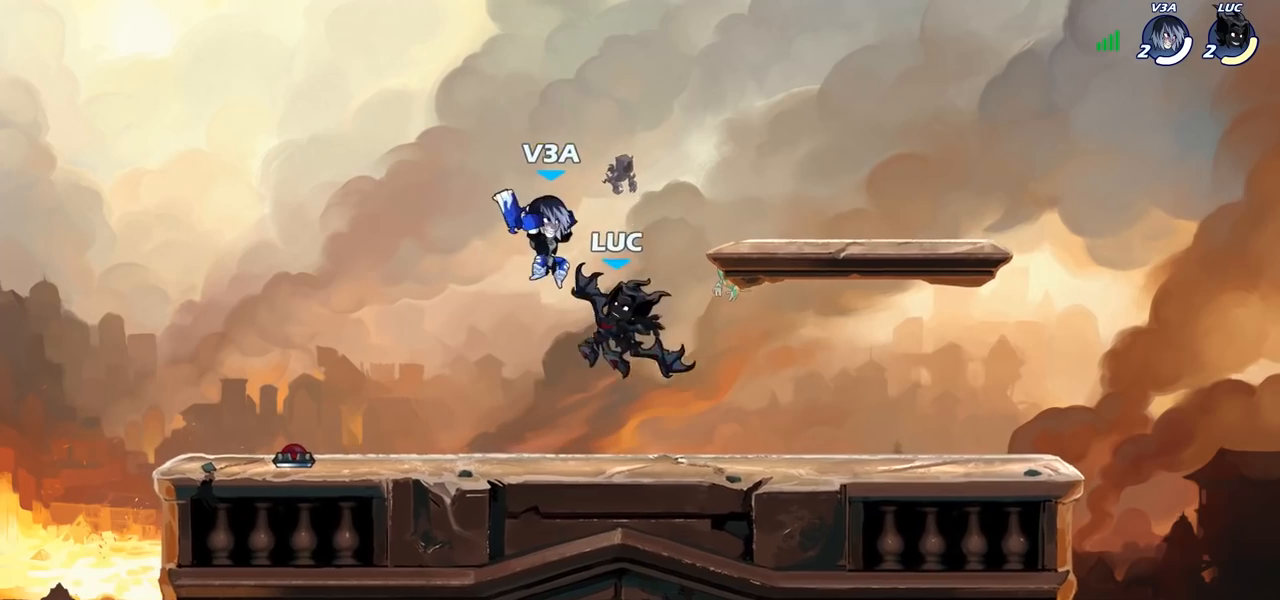
{"buttons": [], "left_stick": "up-right", "right_stick": "center", "events": [[50, "left_stick", "left"], [500, "left_stick", "up-right"]]}